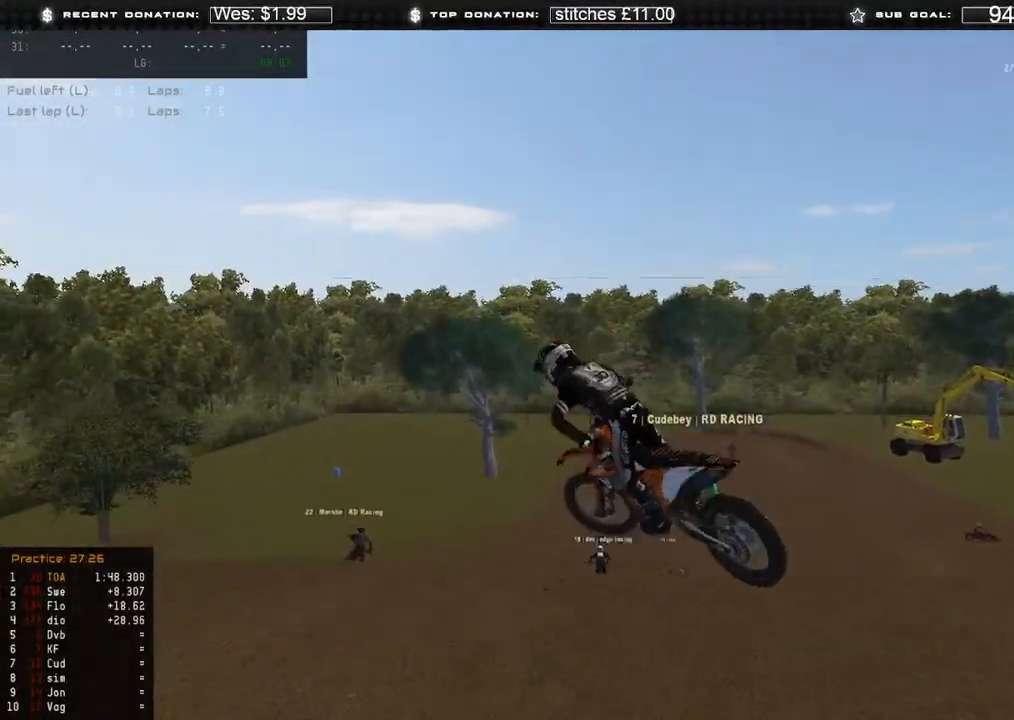
Gameplay with a controller (Xbox layout); each line is a JSON object with the inputs held at the frame after it. "events" lists button and stick changes between this image and that frame as [ms after this image, input, new state], when the widget could be followed in between. Not read: SHARE.
{"buttons": [], "left_stick": "up-right", "right_stick": "center", "events": [[183, "right_stick", "down-left"], [383, "R2", "down"], [417, "right_stick", "center"], [500, "R2", "up"]]}
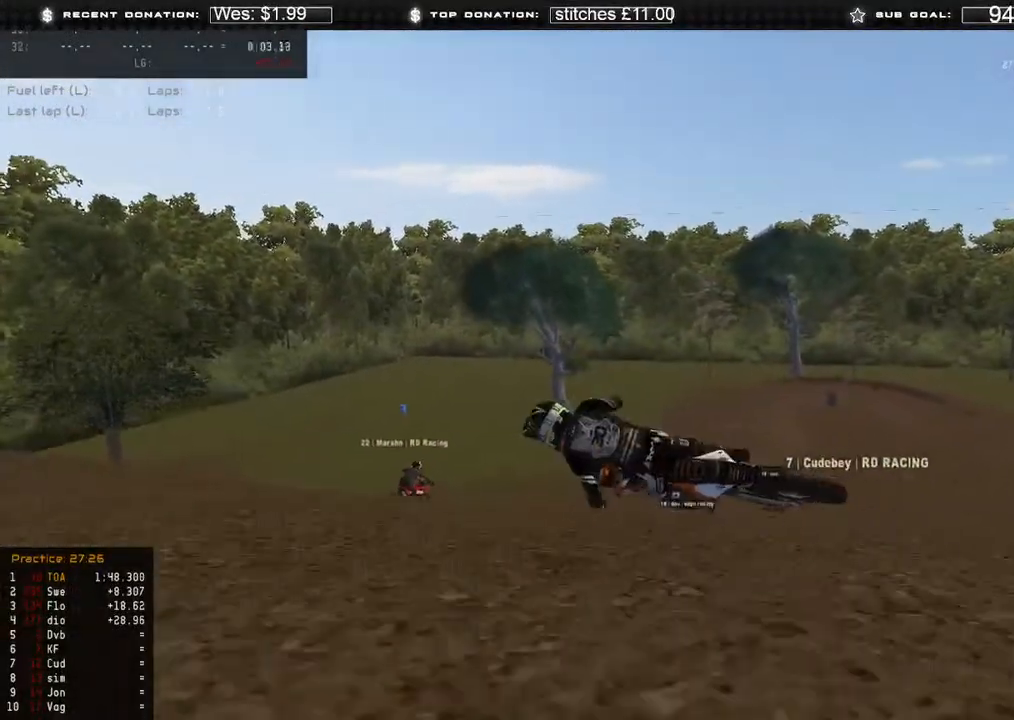
{"buttons": [], "left_stick": "center", "right_stick": "center", "events": [[217, "R2", "down"], [367, "left_stick", "center"], [383, "R2", "up"]]}
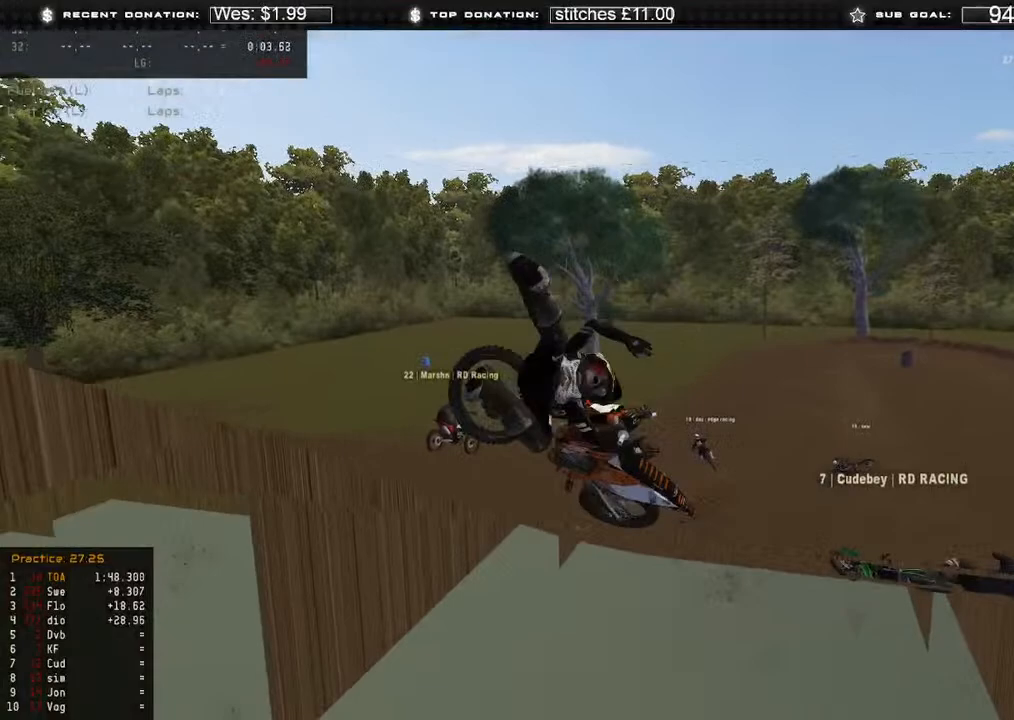
{"buttons": [], "left_stick": "center", "right_stick": "center", "events": []}
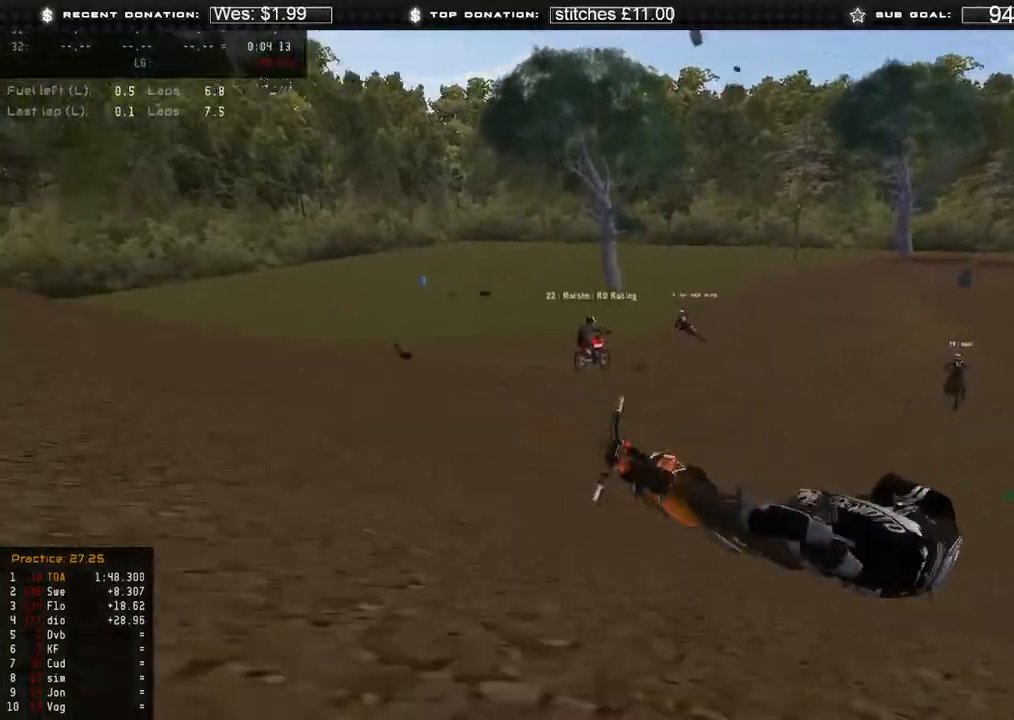
{"buttons": [], "left_stick": "center", "right_stick": "center", "events": []}
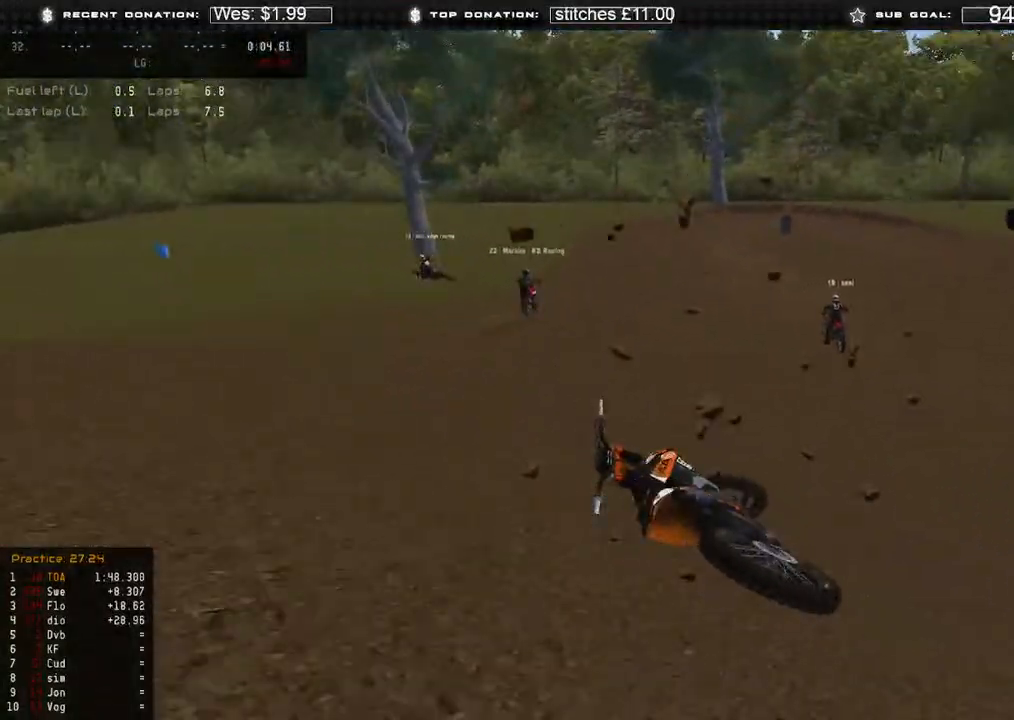
{"buttons": [], "left_stick": "center", "right_stick": "center", "events": []}
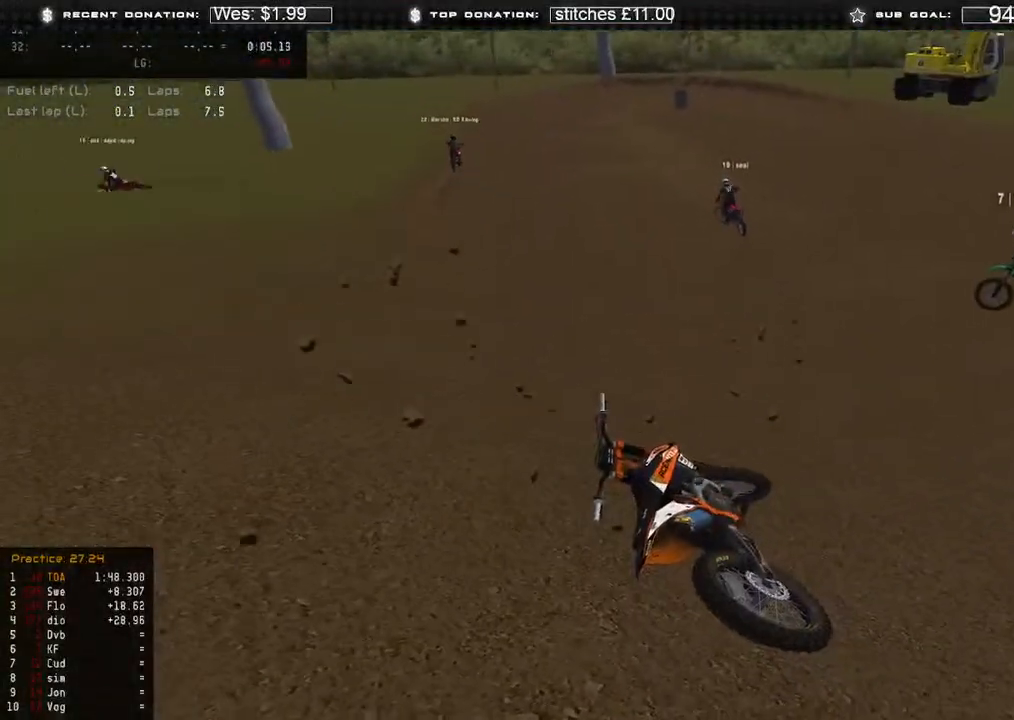
{"buttons": [], "left_stick": "center", "right_stick": "center", "events": [[317, "SELECT", "down"], [433, "SELECT", "up"]]}
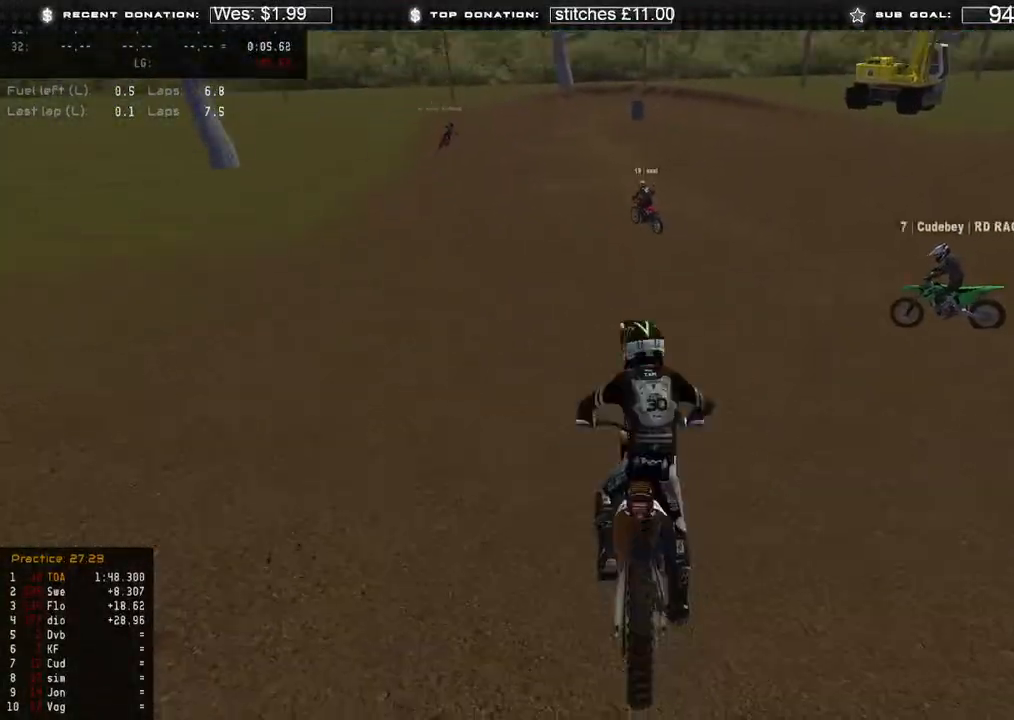
{"buttons": ["DPAD_UP"], "left_stick": "down-left", "right_stick": "center", "events": [[450, "DPAD_UP", "down"], [500, "left_stick", "down-left"]]}
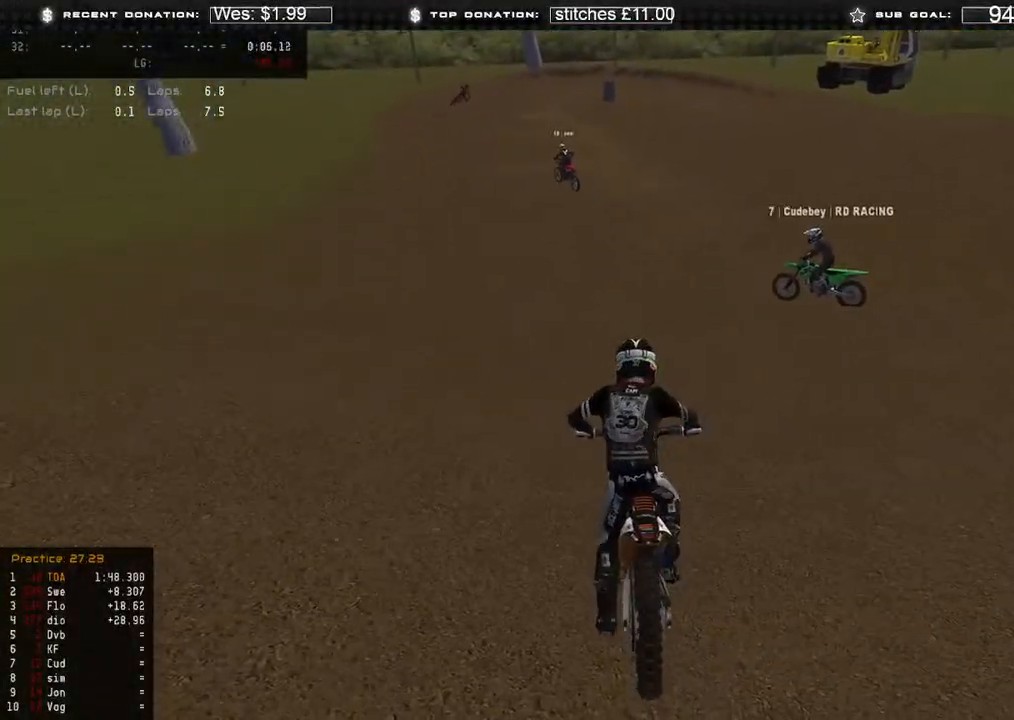
{"buttons": [], "left_stick": "center", "right_stick": "up-right", "events": [[67, "B", "down"], [167, "B", "up"], [283, "DPAD_UP", "up"], [350, "R2", "down"], [350, "right_stick", "up-right"], [433, "left_stick", "center"], [450, "R2", "up"]]}
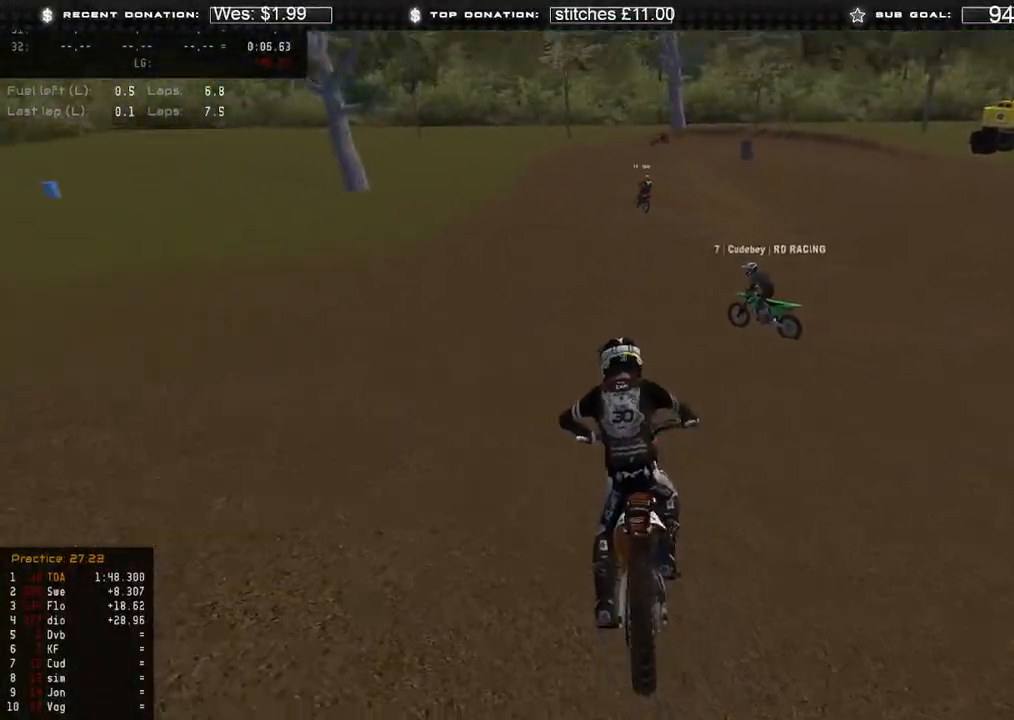
{"buttons": ["R2"], "left_stick": "center", "right_stick": "up", "events": [[17, "R2", "down"], [350, "R2", "up"], [450, "R2", "down"], [500, "right_stick", "up"]]}
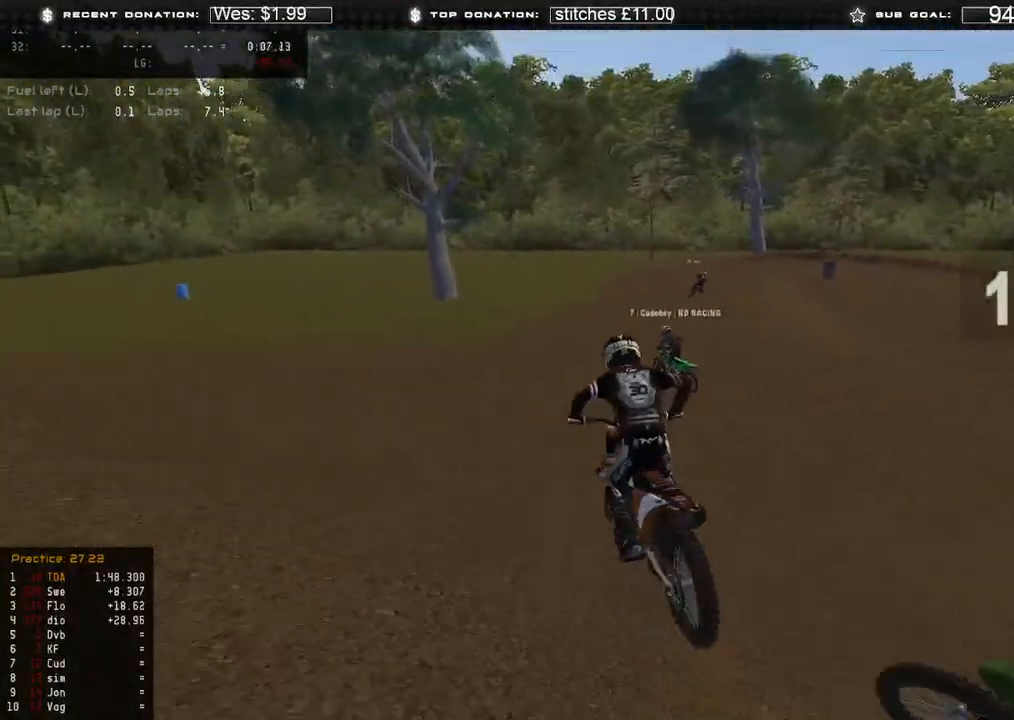
{"buttons": ["R2"], "left_stick": "up-right", "right_stick": "up-left", "events": [[100, "R2", "up"], [133, "right_stick", "up-left"], [250, "R2", "down"], [500, "left_stick", "up-right"]]}
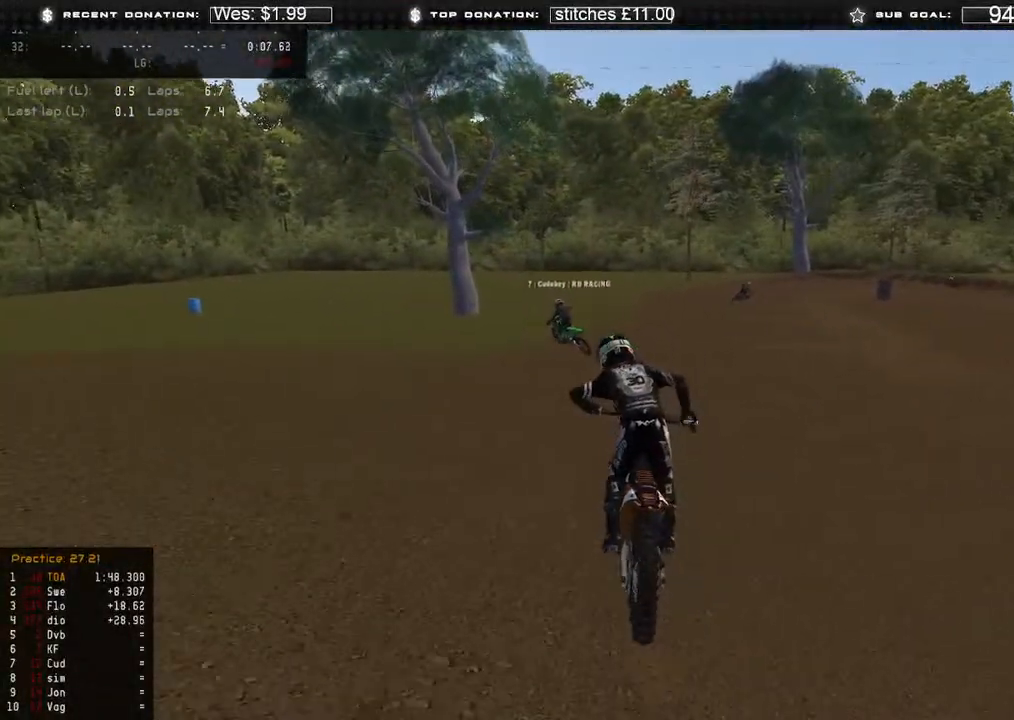
{"buttons": ["R2"], "left_stick": "up", "right_stick": "up", "events": [[200, "L3", "down"], [383, "L3", "up"], [383, "left_stick", "up"], [383, "right_stick", "up"]]}
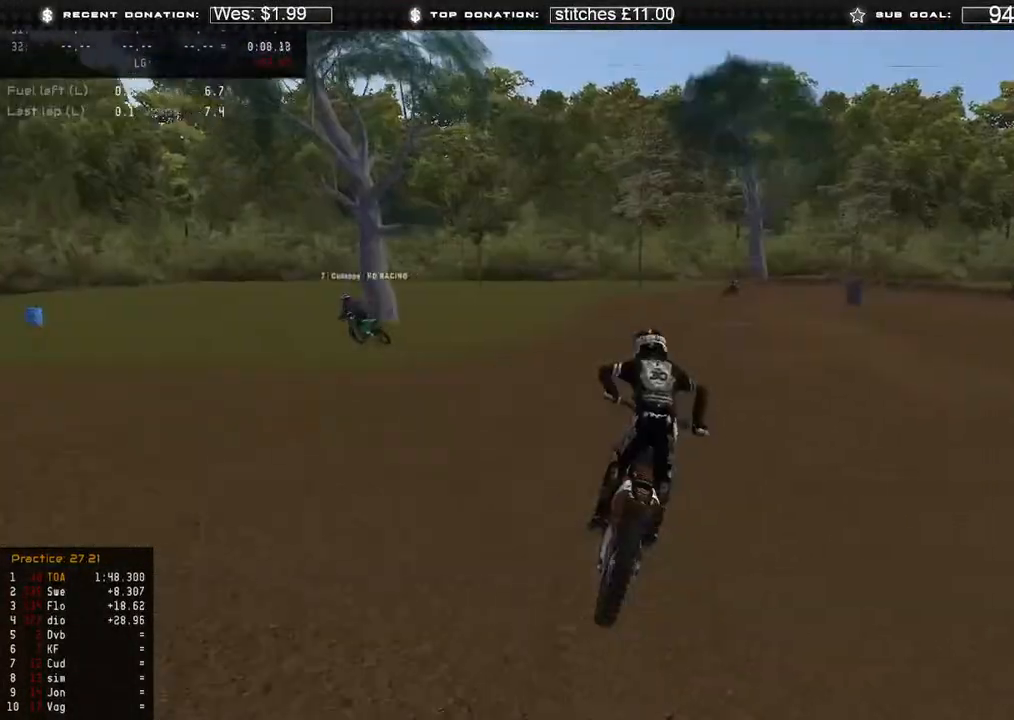
{"buttons": ["R2", "L3"], "left_stick": "up-right", "right_stick": "up", "events": [[33, "left_stick", "center"], [233, "left_stick", "up-right"], [250, "L3", "down"], [317, "B", "down"], [417, "B", "up"]]}
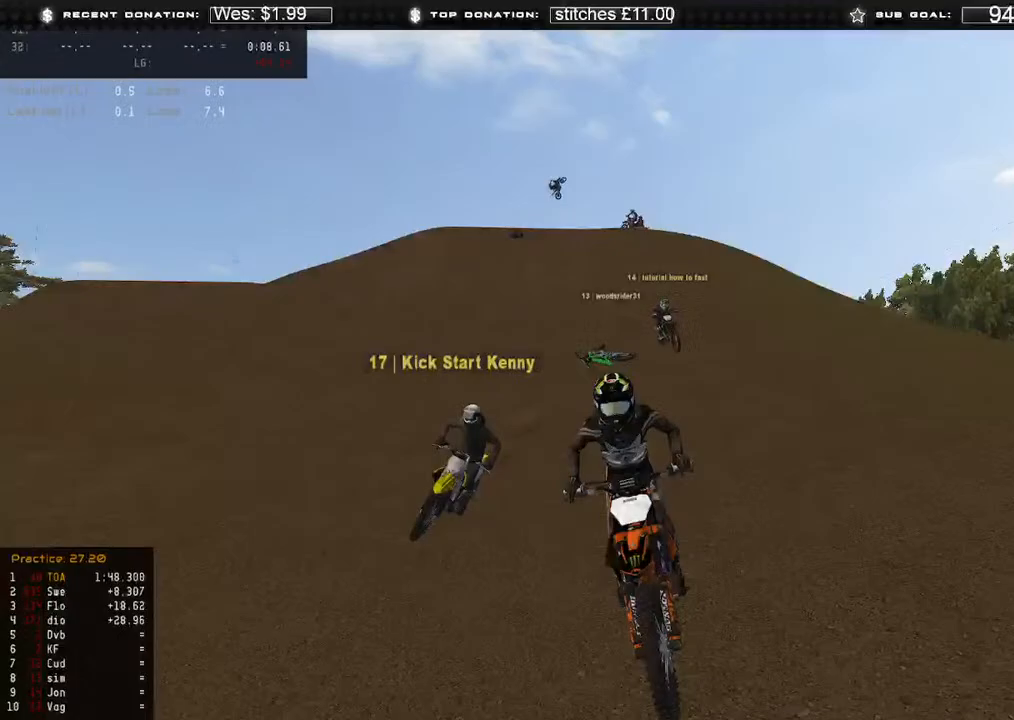
{"buttons": ["R2"], "left_stick": "up-right", "right_stick": "center", "events": [[217, "L3", "up"], [450, "right_stick", "center"]]}
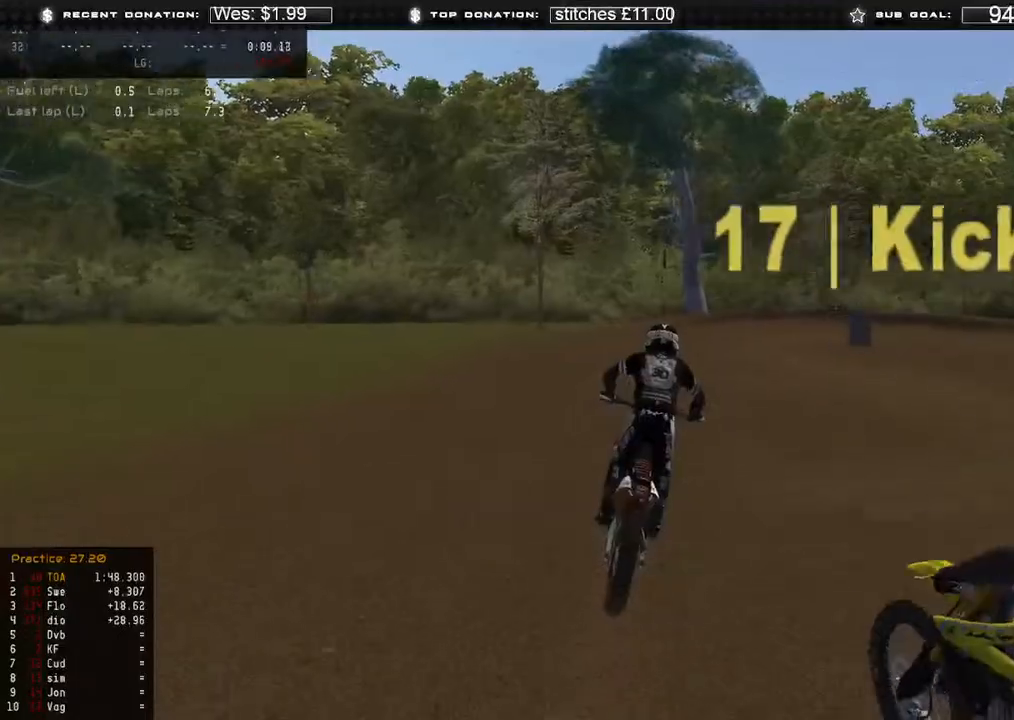
{"buttons": ["R2"], "left_stick": "up-right", "right_stick": "up-right", "events": [[117, "right_stick", "up"], [250, "right_stick", "center"], [400, "right_stick", "up-right"]]}
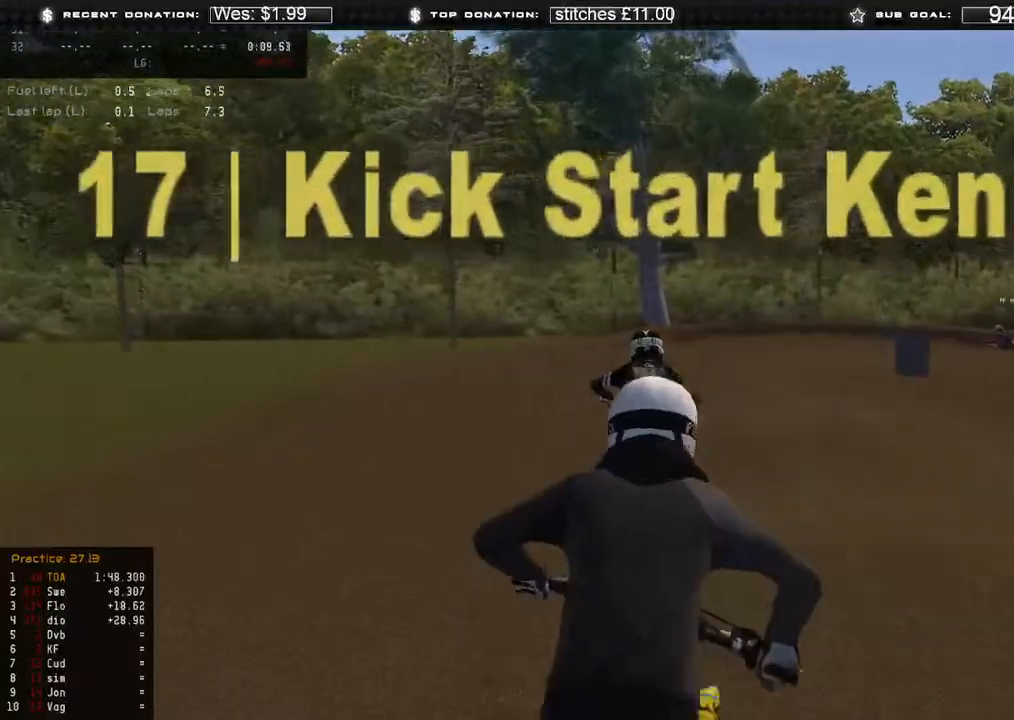
{"buttons": ["L2"], "left_stick": "up-right", "right_stick": "down", "events": [[33, "right_stick", "down-right"], [133, "X", "down"], [133, "right_stick", "down"], [167, "L2", "down"], [167, "R2", "up"], [233, "X", "up"]]}
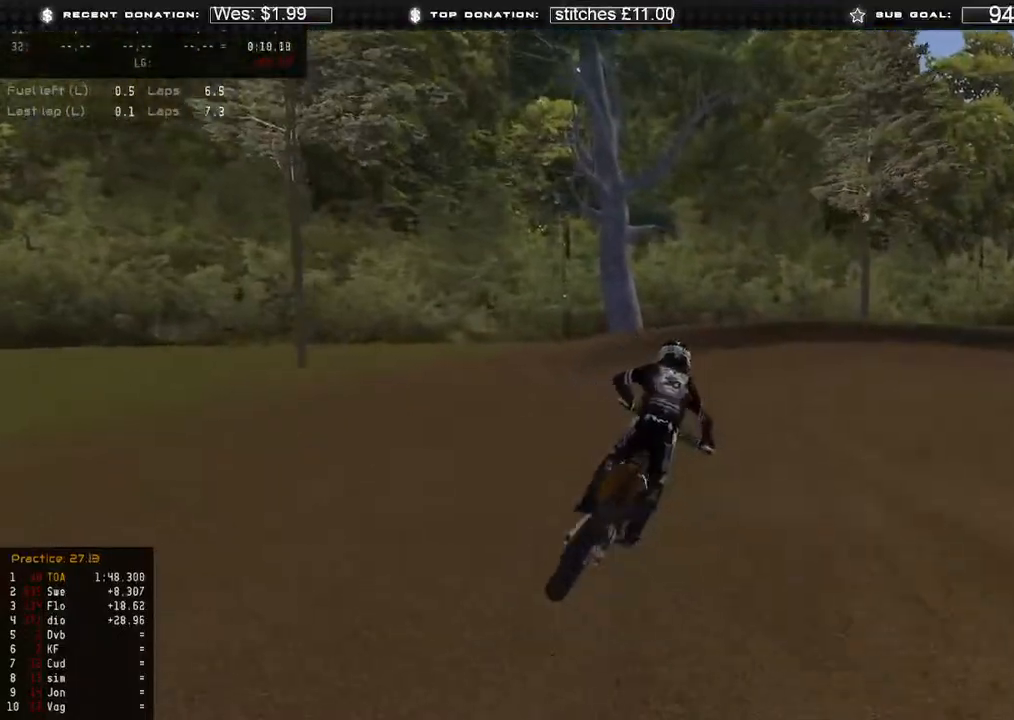
{"buttons": ["L2"], "left_stick": "up-right", "right_stick": "down-left", "events": [[250, "right_stick", "down-left"]]}
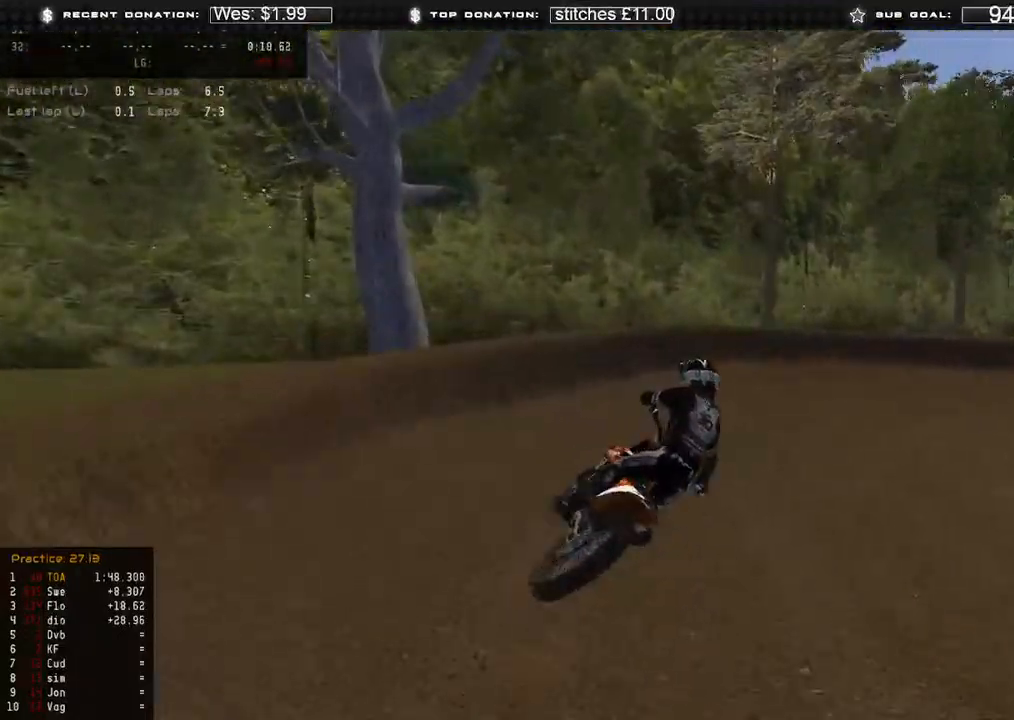
{"buttons": ["L2", "R2"], "left_stick": "up-right", "right_stick": "down-left", "events": [[100, "R3", "down"], [200, "R3", "up"], [467, "R2", "down"]]}
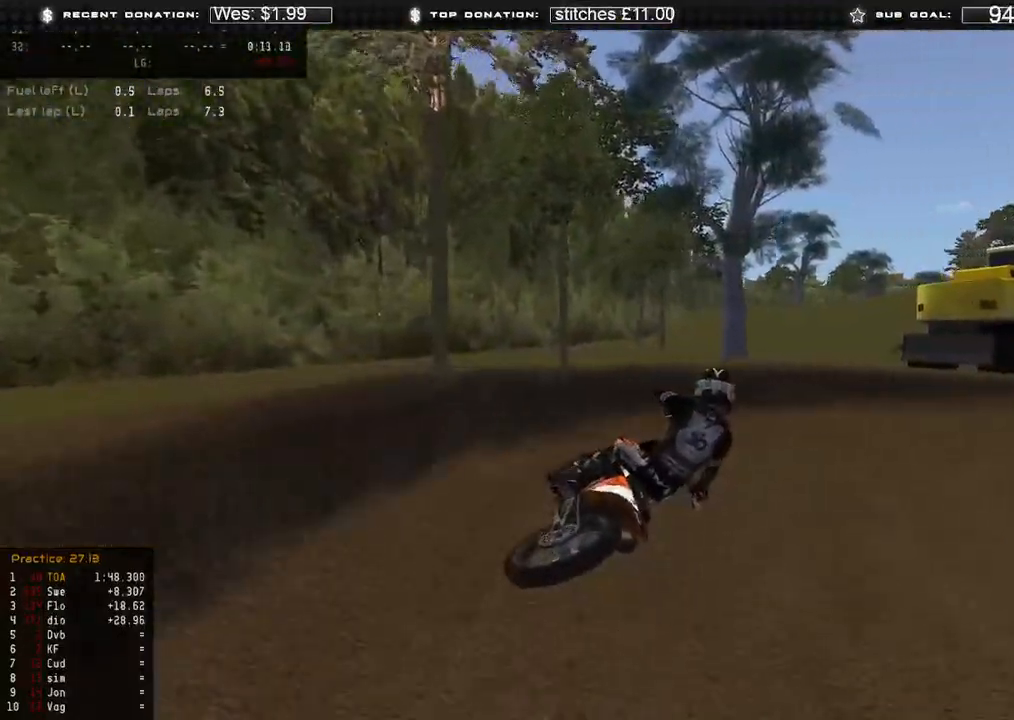
{"buttons": ["R2"], "left_stick": "up-right", "right_stick": "left", "events": [[33, "L2", "up"], [333, "right_stick", "left"]]}
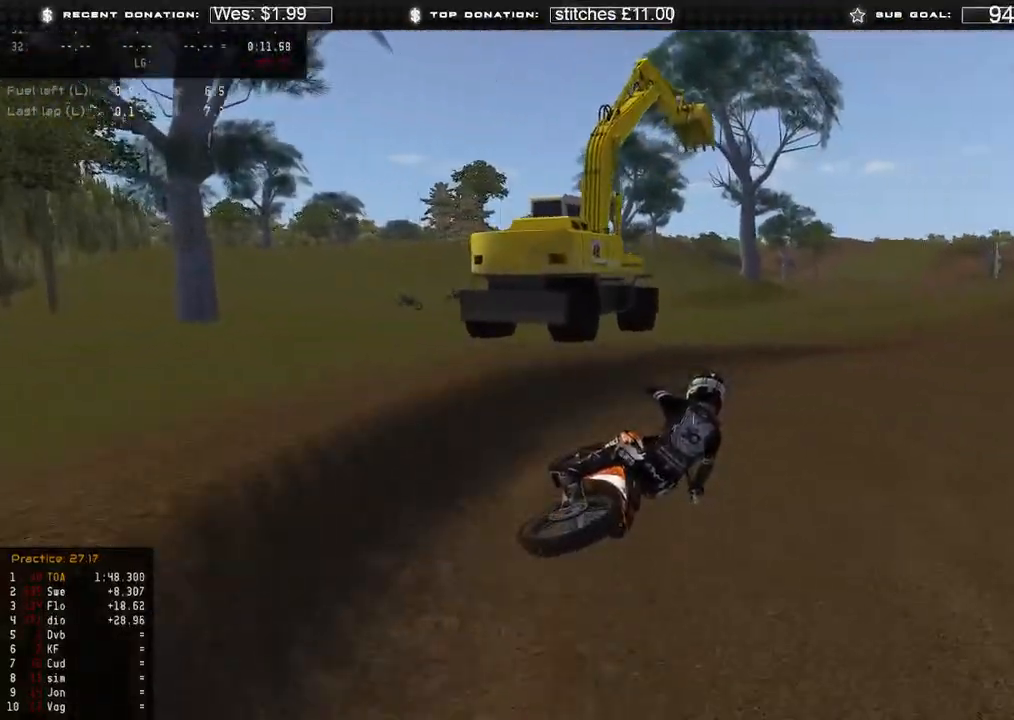
{"buttons": ["R2"], "left_stick": "up-right", "right_stick": "left", "events": []}
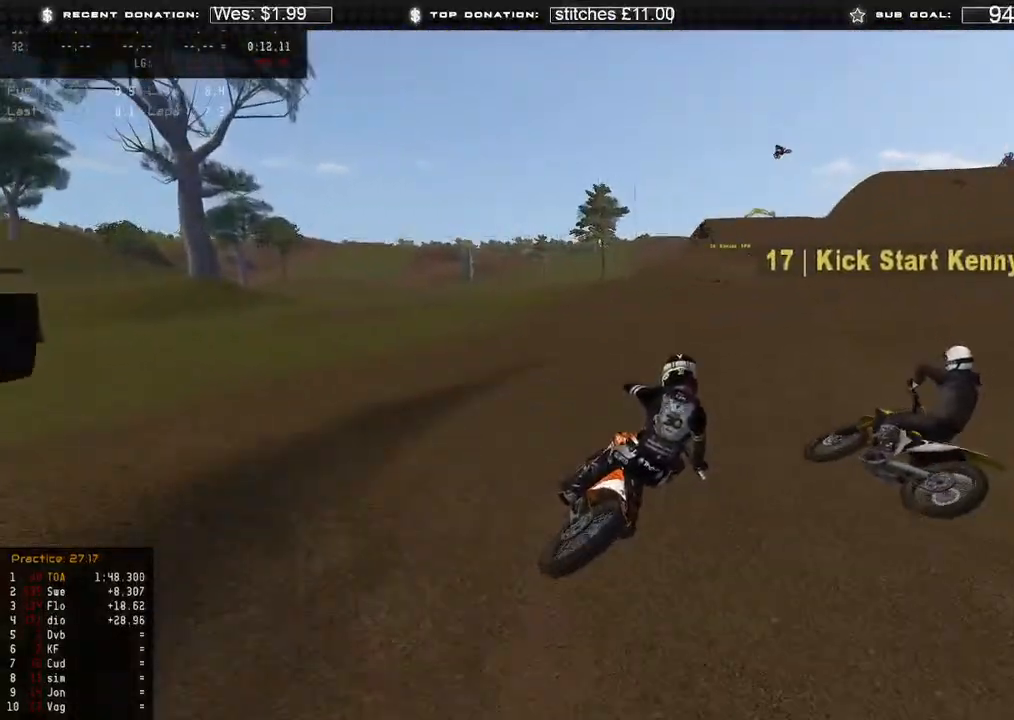
{"buttons": ["R2"], "left_stick": "center", "right_stick": "center", "events": [[83, "R3", "down"], [150, "R3", "up"], [267, "left_stick", "center"], [267, "right_stick", "center"]]}
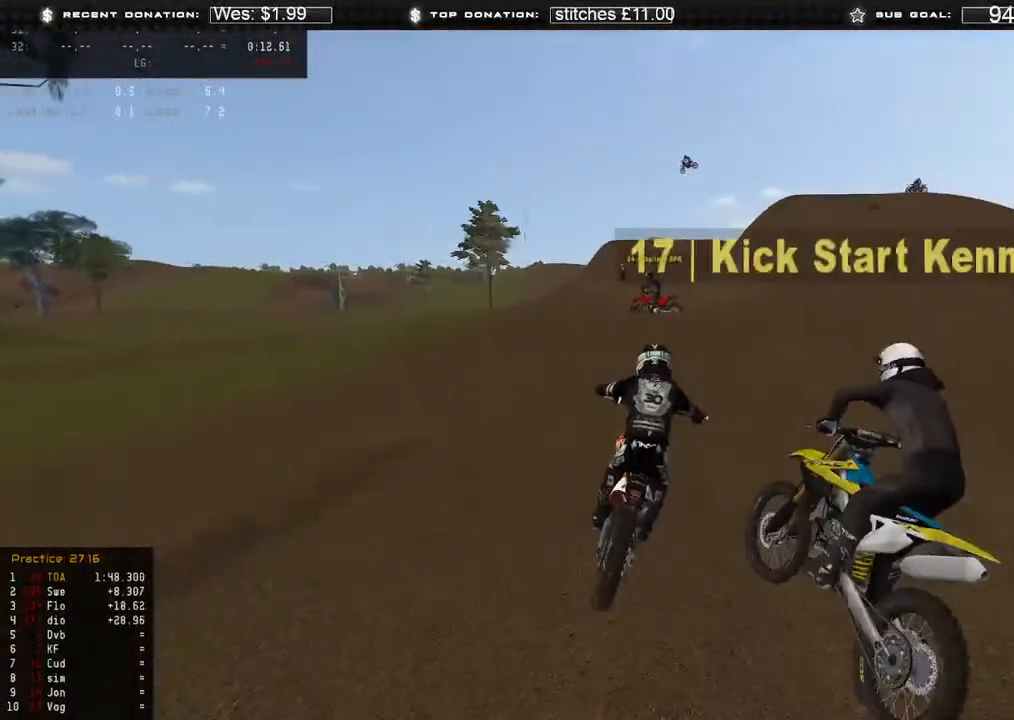
{"buttons": ["R2"], "left_stick": "center", "right_stick": "up", "events": [[383, "right_stick", "up"], [433, "R3", "down"], [500, "R3", "up"]]}
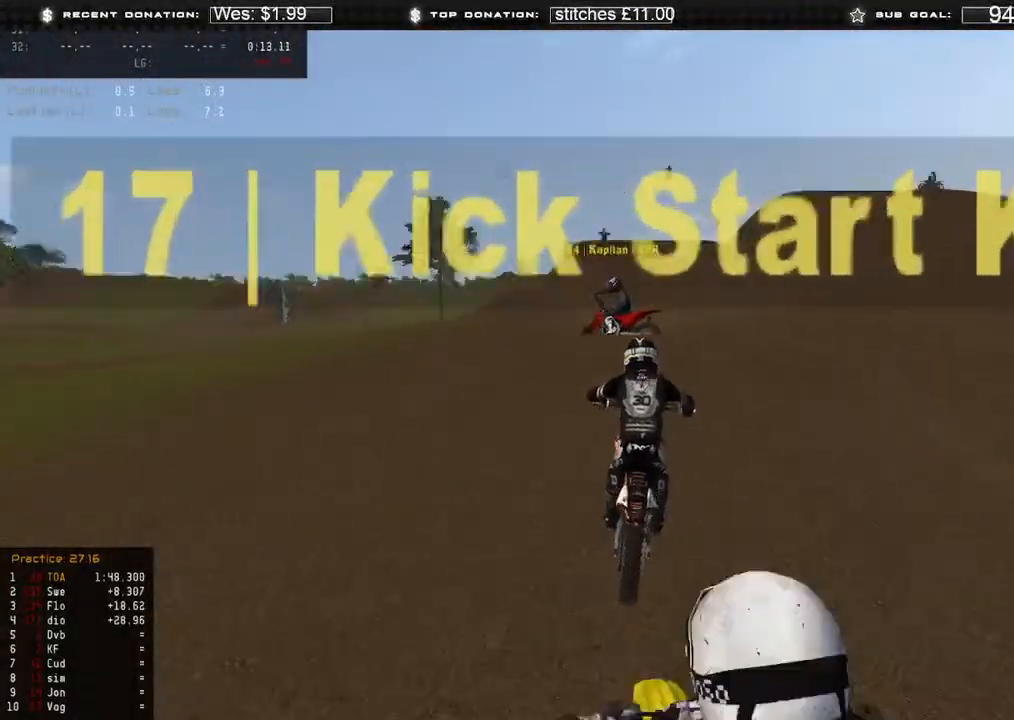
{"buttons": ["B"], "left_stick": "center", "right_stick": "center", "events": [[183, "right_stick", "left"], [267, "R3", "down"], [317, "right_stick", "down-left"], [333, "R2", "up"], [350, "R3", "up"], [500, "B", "down"], [500, "right_stick", "center"]]}
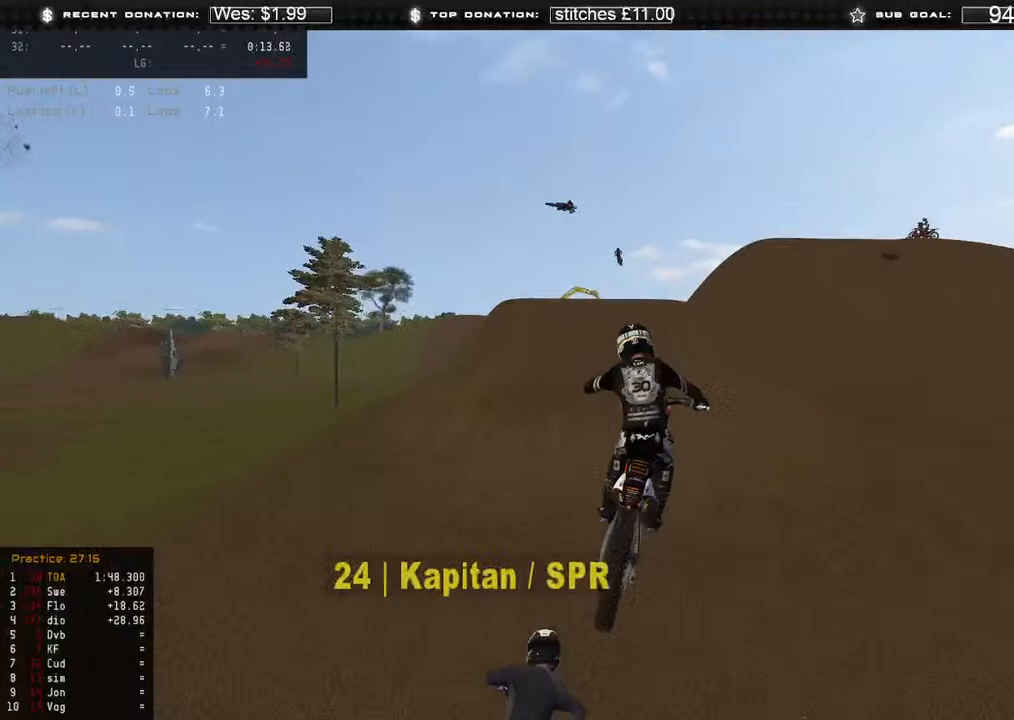
{"buttons": ["L1"], "left_stick": "up-left", "right_stick": "center", "events": [[100, "B", "up"], [117, "right_stick", "up-right"], [283, "R3", "down"], [400, "R3", "up"], [450, "right_stick", "center"], [500, "L1", "down"], [500, "left_stick", "up-left"]]}
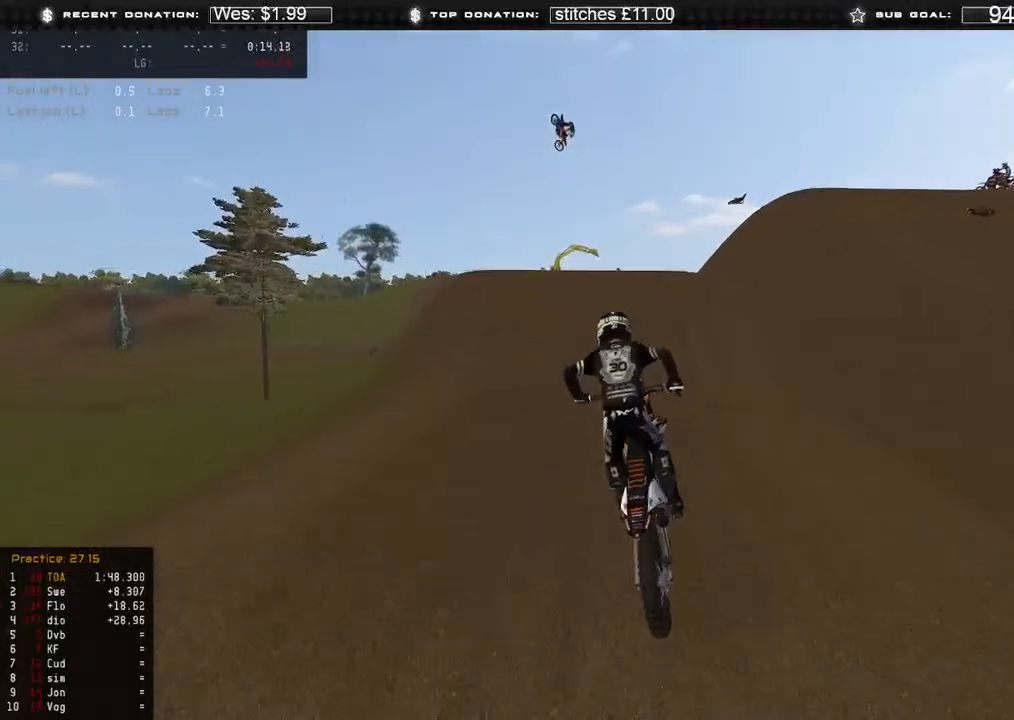
{"buttons": ["R2"], "left_stick": "up-left", "right_stick": "right", "events": [[50, "right_stick", "down"], [283, "R2", "down"], [300, "right_stick", "down-right"], [317, "L1", "up"], [317, "R3", "down"], [417, "R3", "up"], [500, "right_stick", "right"]]}